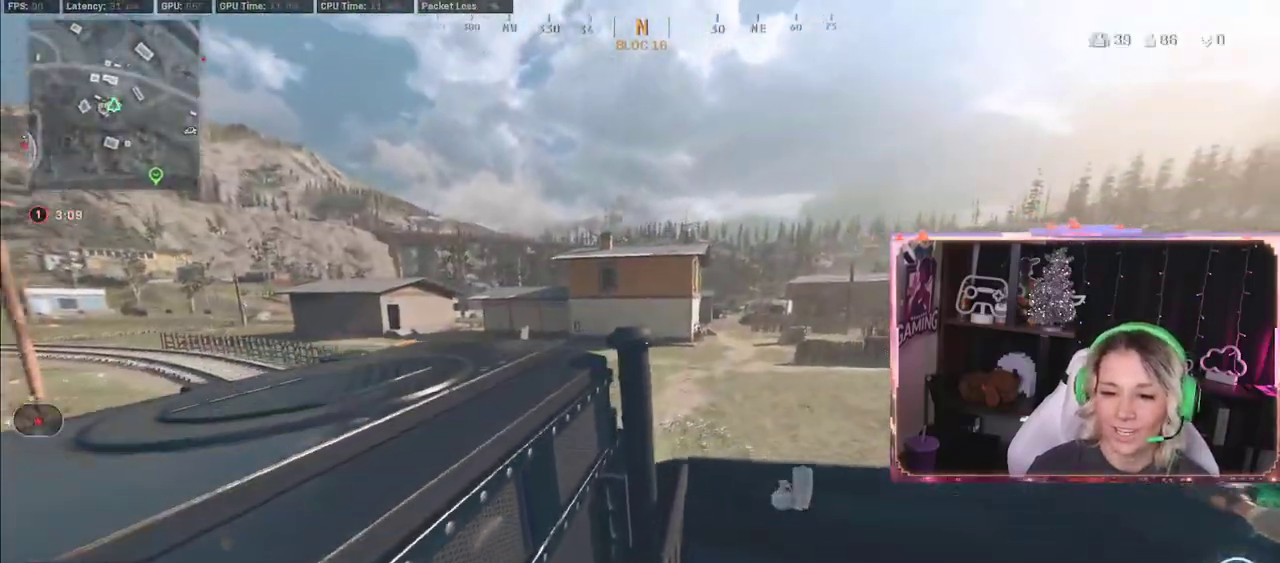
Gameplay with a controller (Xbox layout); each line is a JSON object with the inputs held at the frame after it. "events" lists button and stick changes between this image and that frame as [ms after this image, input, new state], when the widget could be followed in between.
{"buttons": ["Y"], "left_stick": "center", "right_stick": "center", "events": [[117, "right_stick", "left"], [167, "left_stick", "right"], [283, "right_stick", "center"], [333, "Y", "down"], [333, "left_stick", "center"]]}
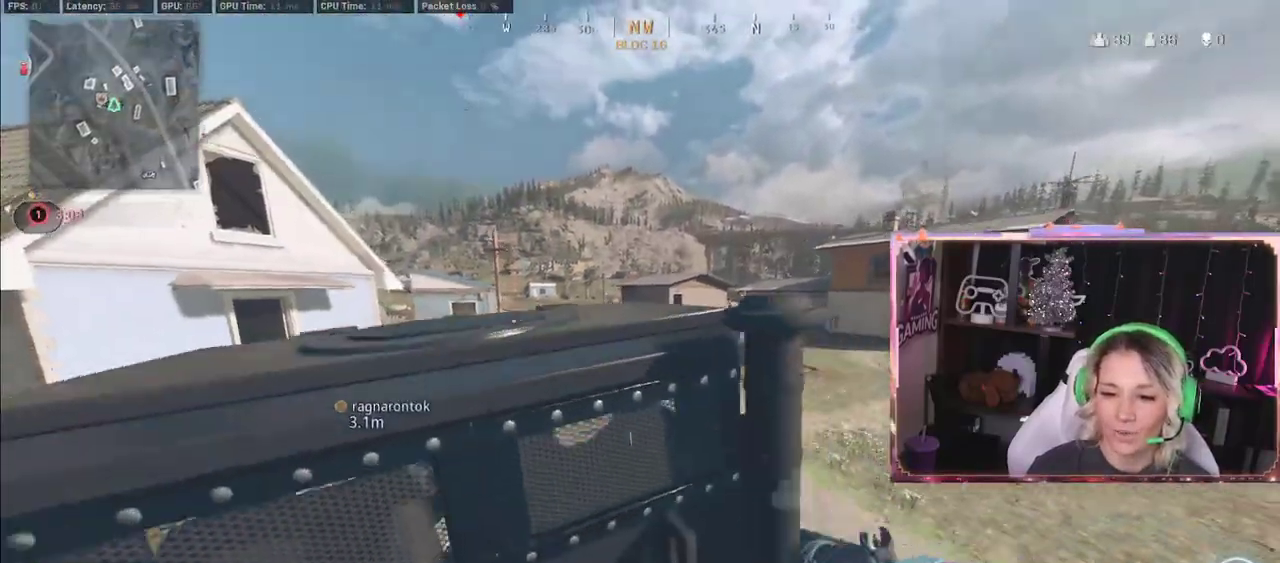
{"buttons": [], "left_stick": "center", "right_stick": "center", "events": [[17, "Y", "up"], [17, "right_stick", "left"], [167, "left_stick", "up"], [167, "right_stick", "center"], [467, "A", "down"], [467, "left_stick", "center"], [500, "A", "up"]]}
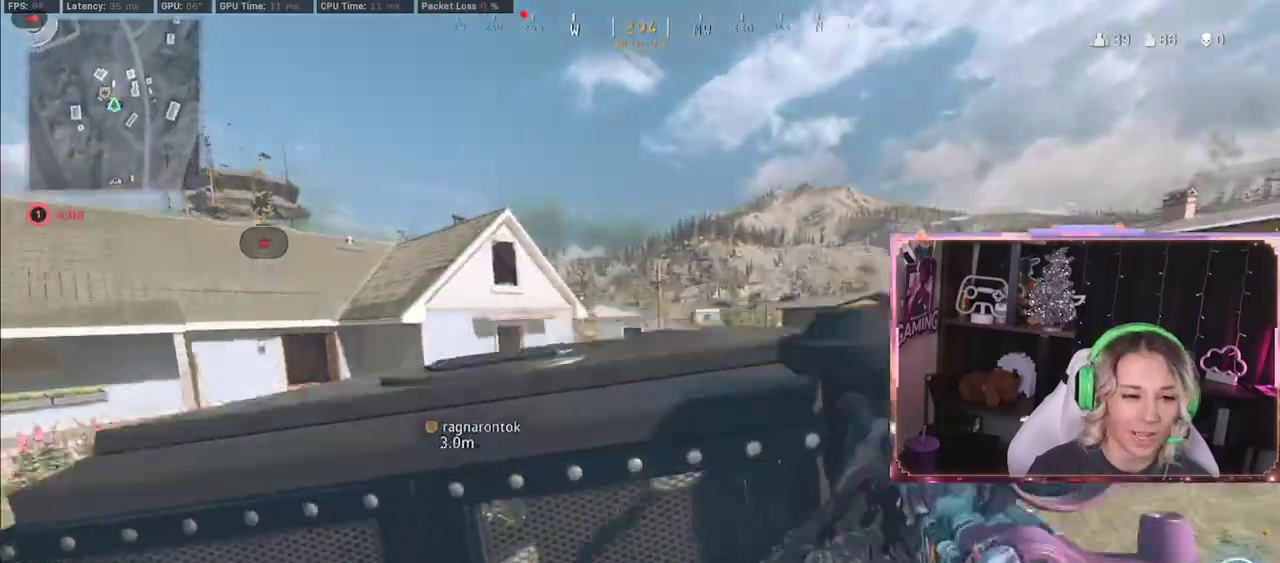
{"buttons": [], "left_stick": "center", "right_stick": "left", "events": [[150, "A", "down"], [150, "left_stick", "up"], [400, "A", "up"], [400, "left_stick", "center"], [433, "right_stick", "left"]]}
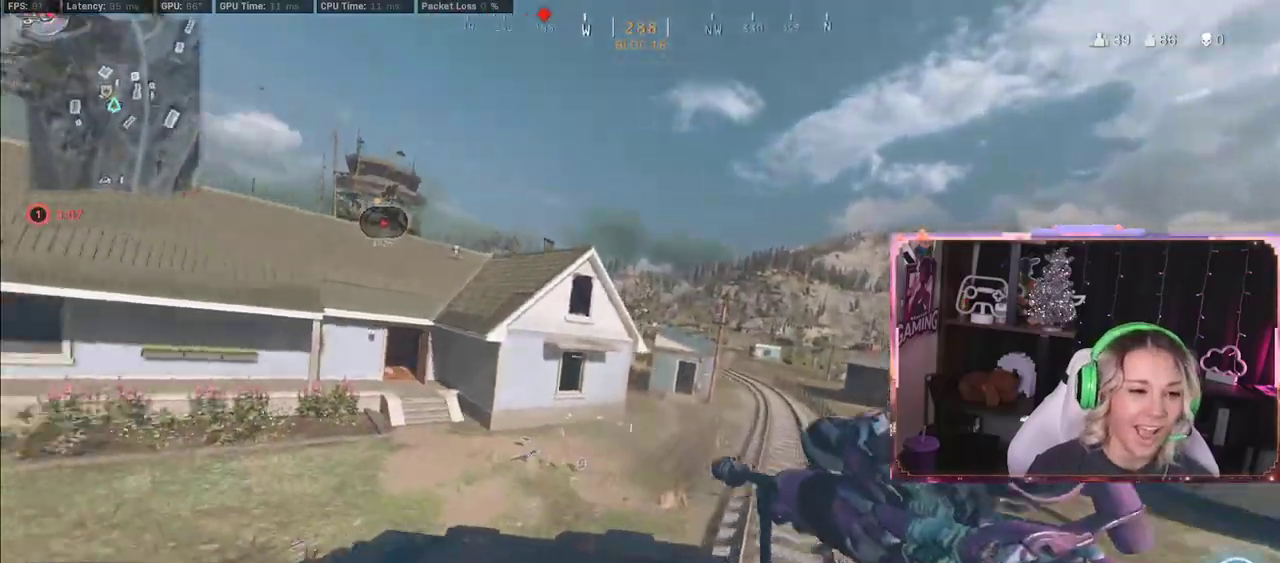
{"buttons": ["L2"], "left_stick": "right", "right_stick": "center", "events": [[167, "right_stick", "center"], [400, "L2", "down"], [400, "right_stick", "up-right"], [450, "right_stick", "center"], [500, "left_stick", "right"]]}
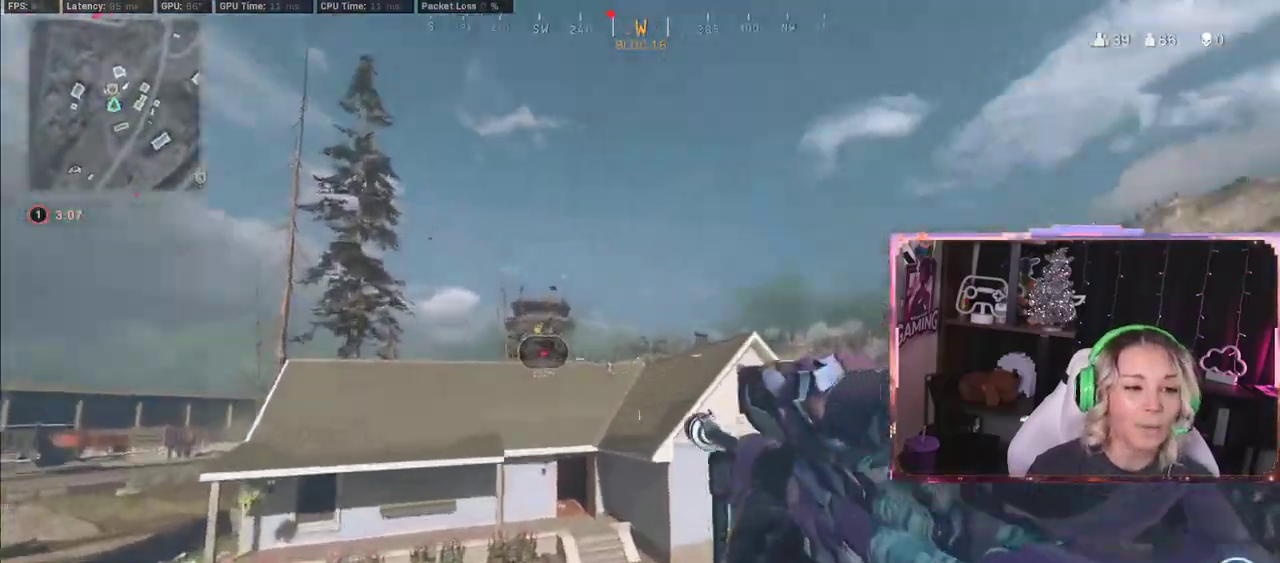
{"buttons": ["L2"], "left_stick": "right", "right_stick": "up-left", "events": [[67, "left_stick", "center"], [67, "right_stick", "up-left"], [200, "left_stick", "right"]]}
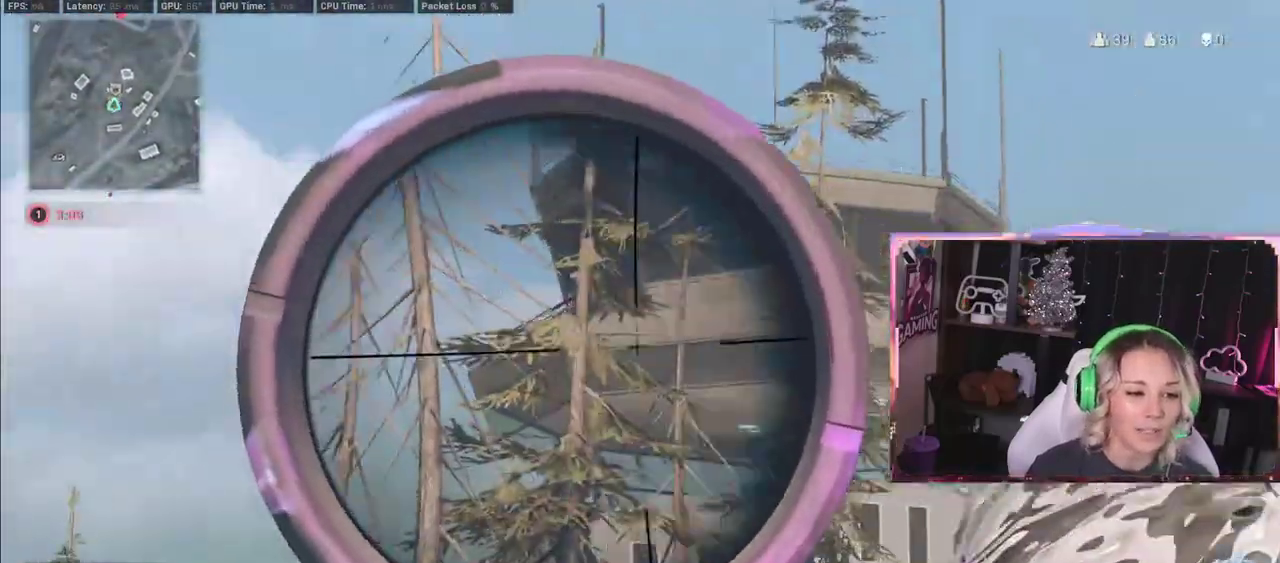
{"buttons": ["L2"], "left_stick": "center", "right_stick": "down-right", "events": [[83, "left_stick", "center"], [100, "right_stick", "center"], [417, "right_stick", "down-right"]]}
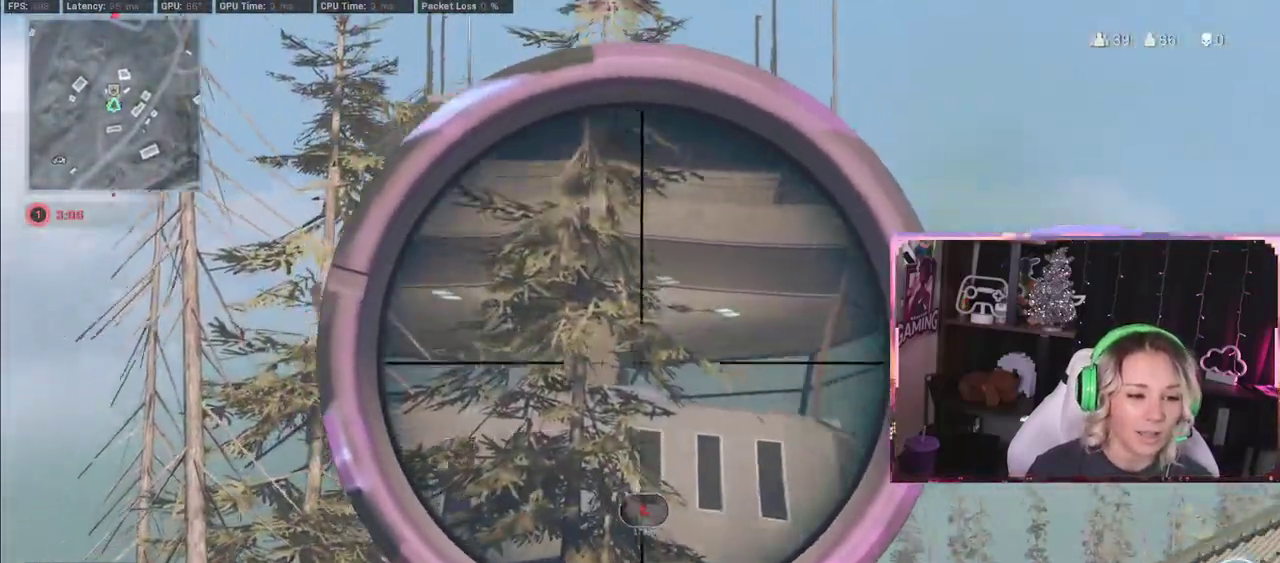
{"buttons": ["L2"], "left_stick": "center", "right_stick": "center", "events": [[150, "right_stick", "center"]]}
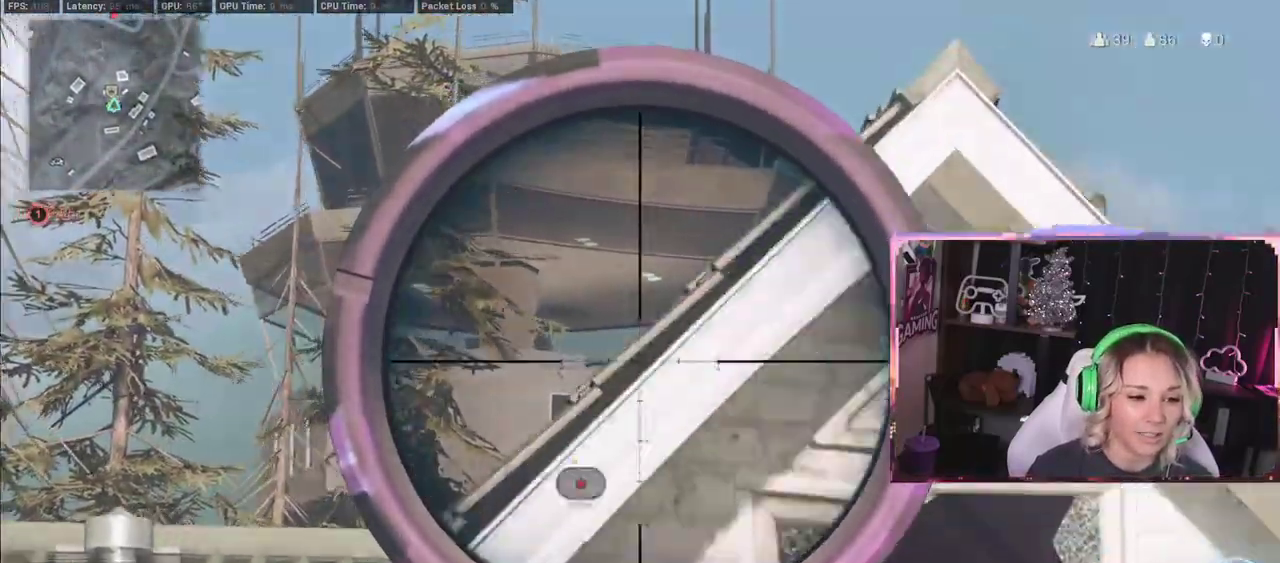
{"buttons": [], "left_stick": "center", "right_stick": "center", "events": [[167, "L2", "up"]]}
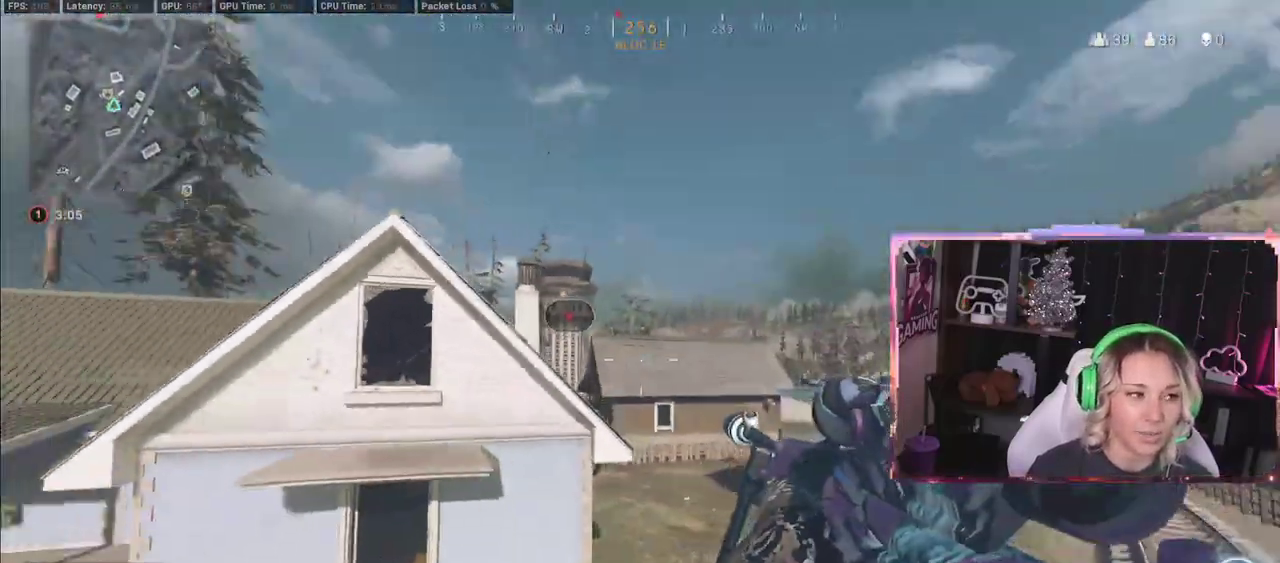
{"buttons": [], "left_stick": "center", "right_stick": "center", "events": [[100, "Y", "down"], [117, "Y", "up"]]}
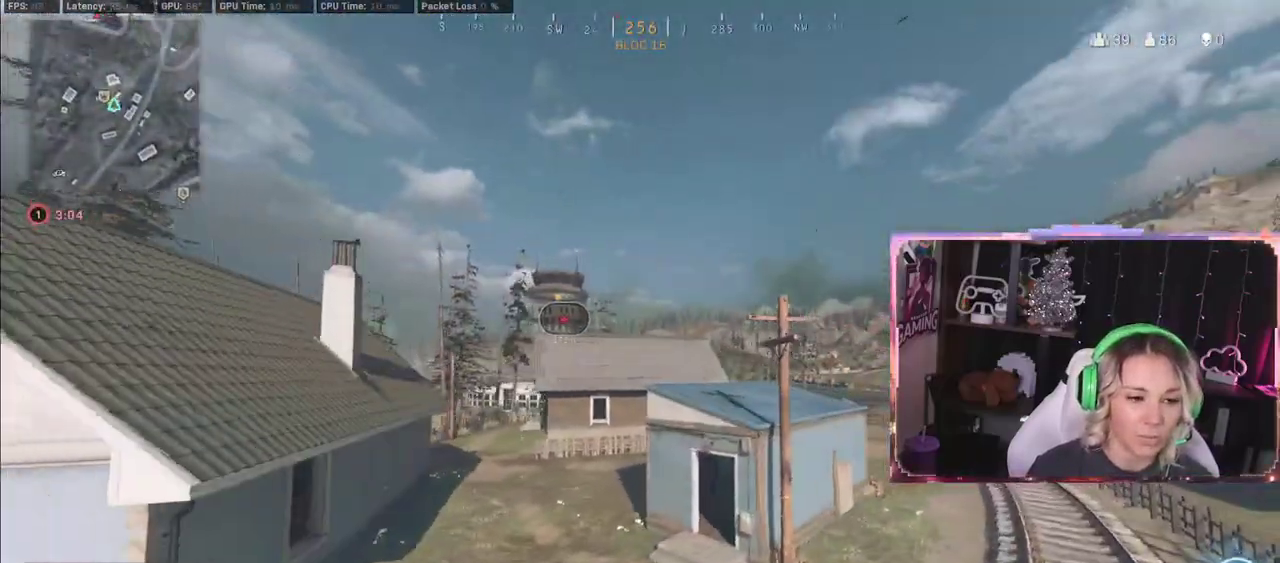
{"buttons": [], "left_stick": "center", "right_stick": "center", "events": [[67, "left_stick", "down-left"], [217, "left_stick", "center"]]}
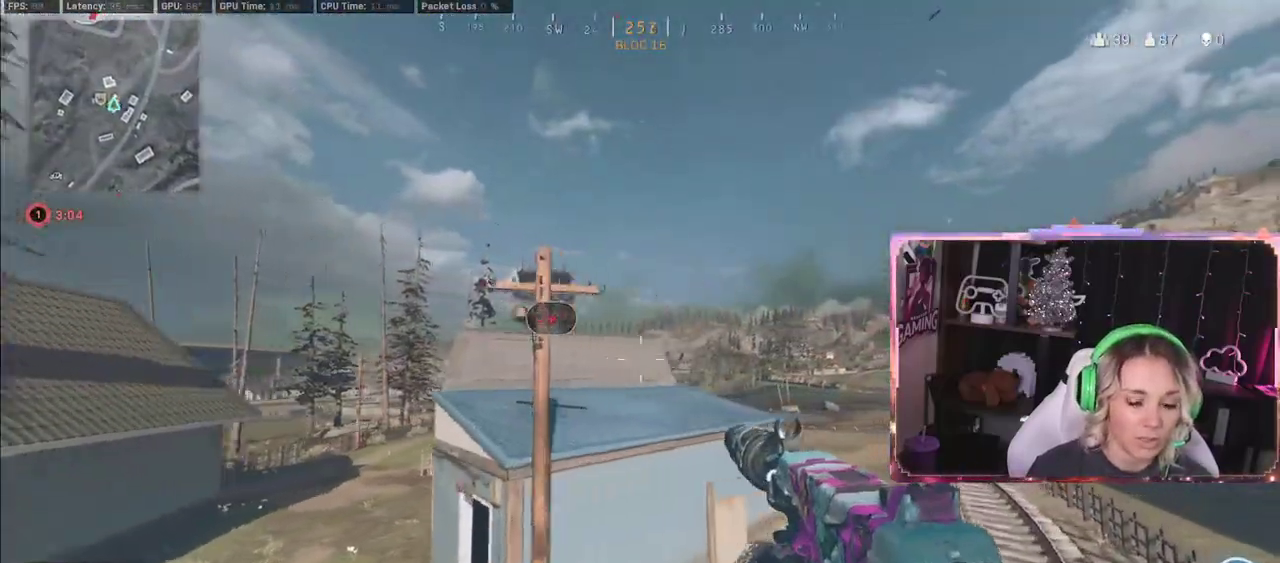
{"buttons": [], "left_stick": "center", "right_stick": "center", "events": [[67, "right_stick", "right"], [350, "right_stick", "center"]]}
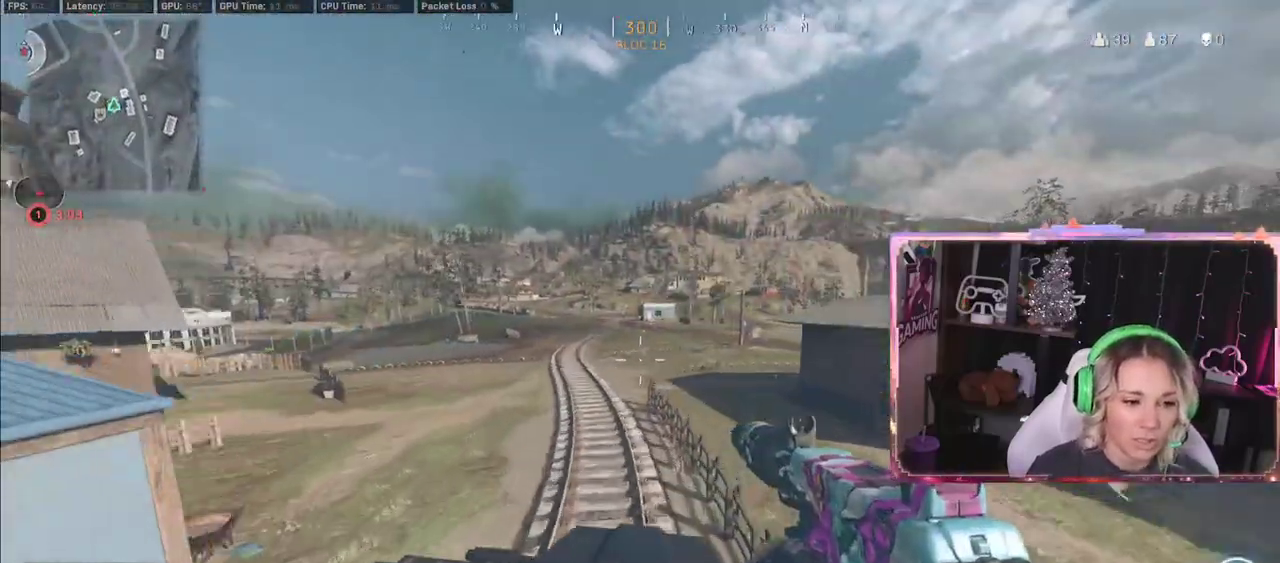
{"buttons": [], "left_stick": "center", "right_stick": "center", "events": []}
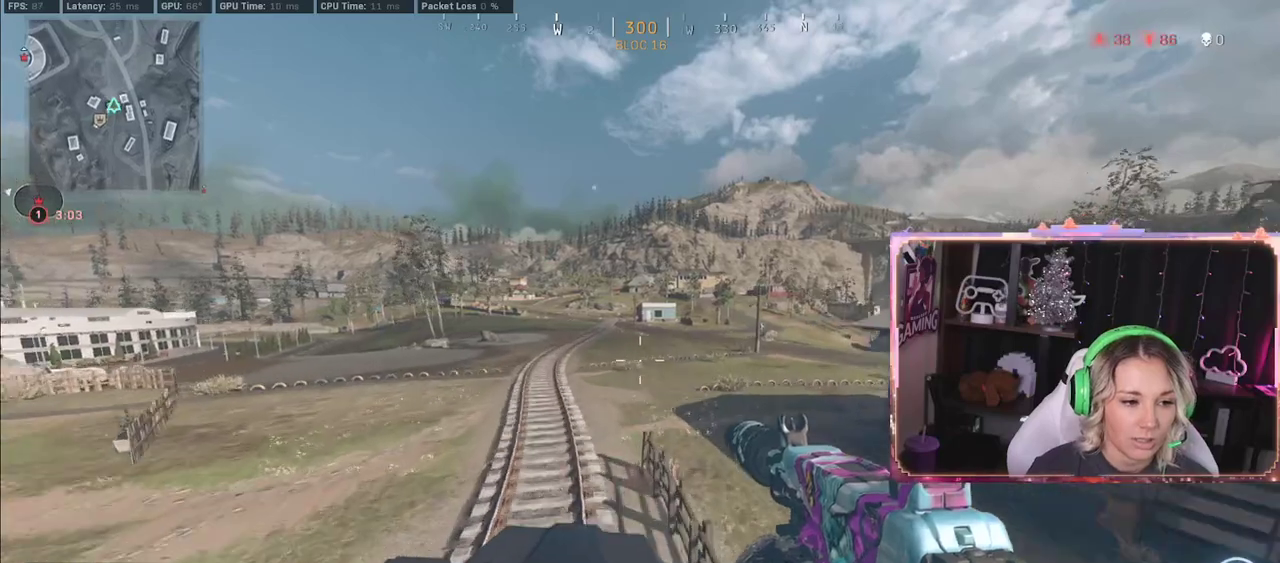
{"buttons": [], "left_stick": "center", "right_stick": "center", "events": []}
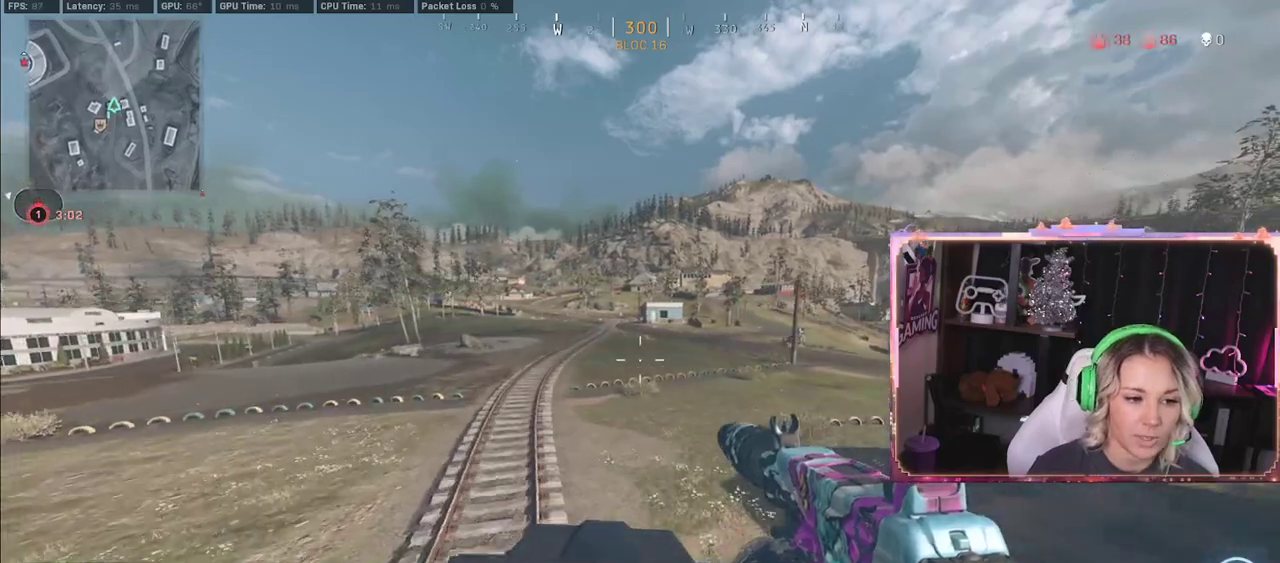
{"buttons": [], "left_stick": "center", "right_stick": "center", "events": []}
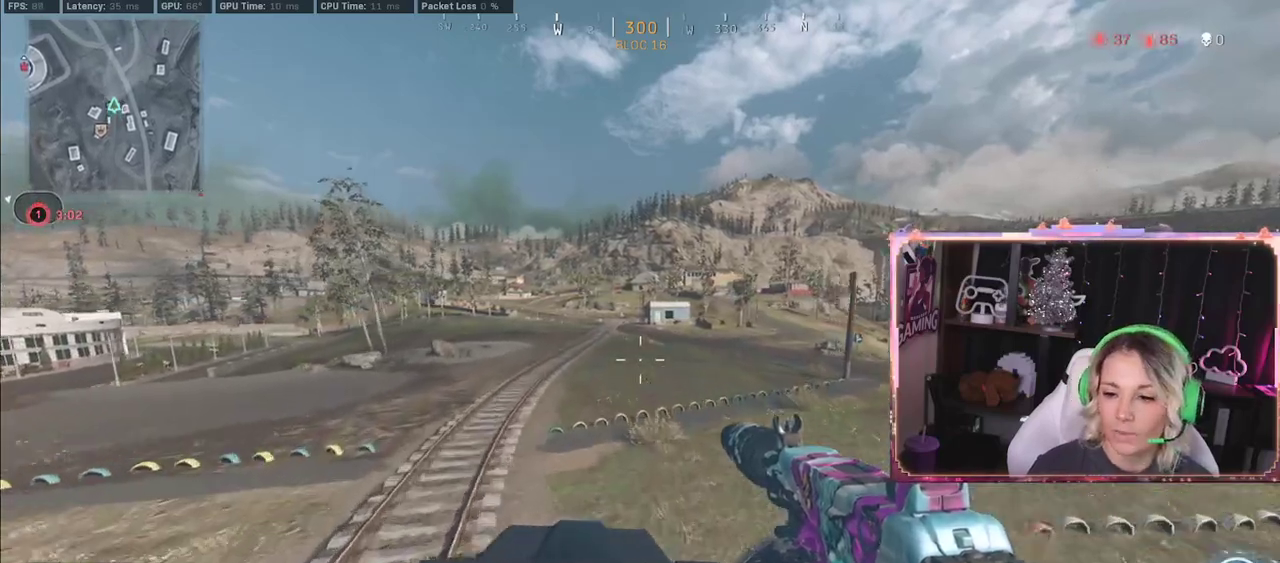
{"buttons": [], "left_stick": "center", "right_stick": "center", "events": []}
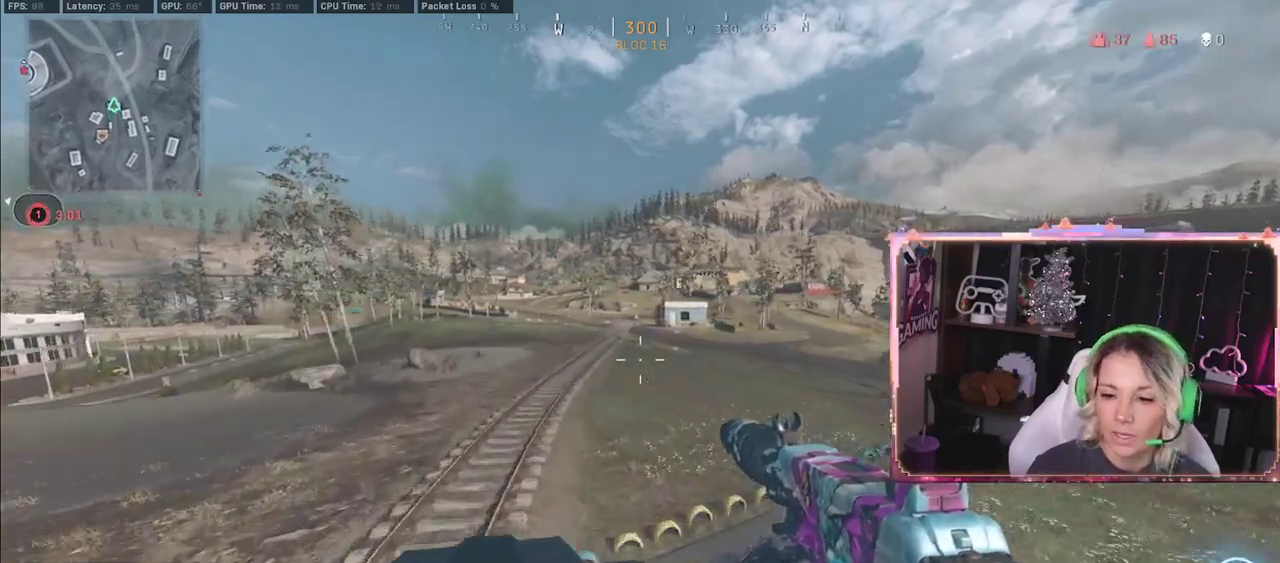
{"buttons": [], "left_stick": "center", "right_stick": "center", "events": []}
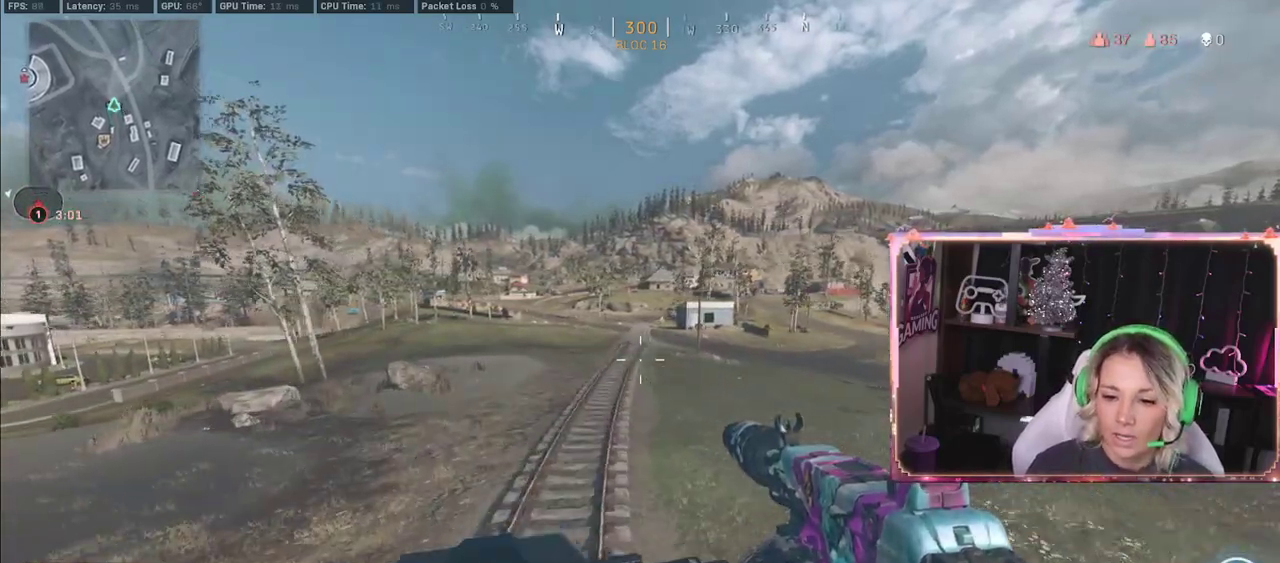
{"buttons": [], "left_stick": "center", "right_stick": "center", "events": []}
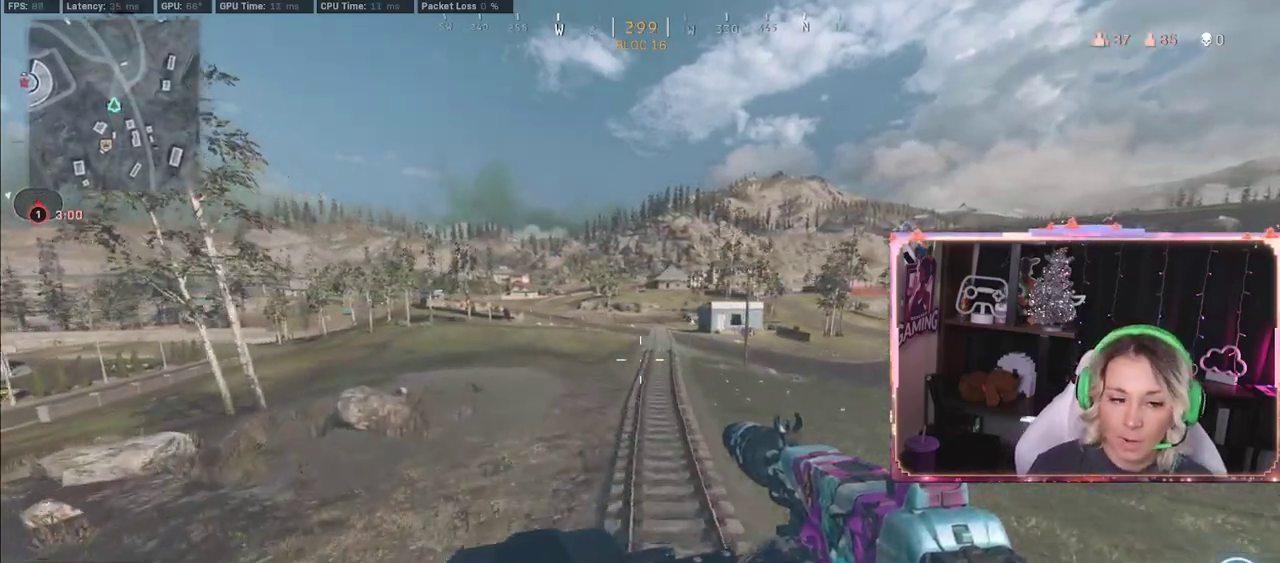
{"buttons": [], "left_stick": "center", "right_stick": "center", "events": []}
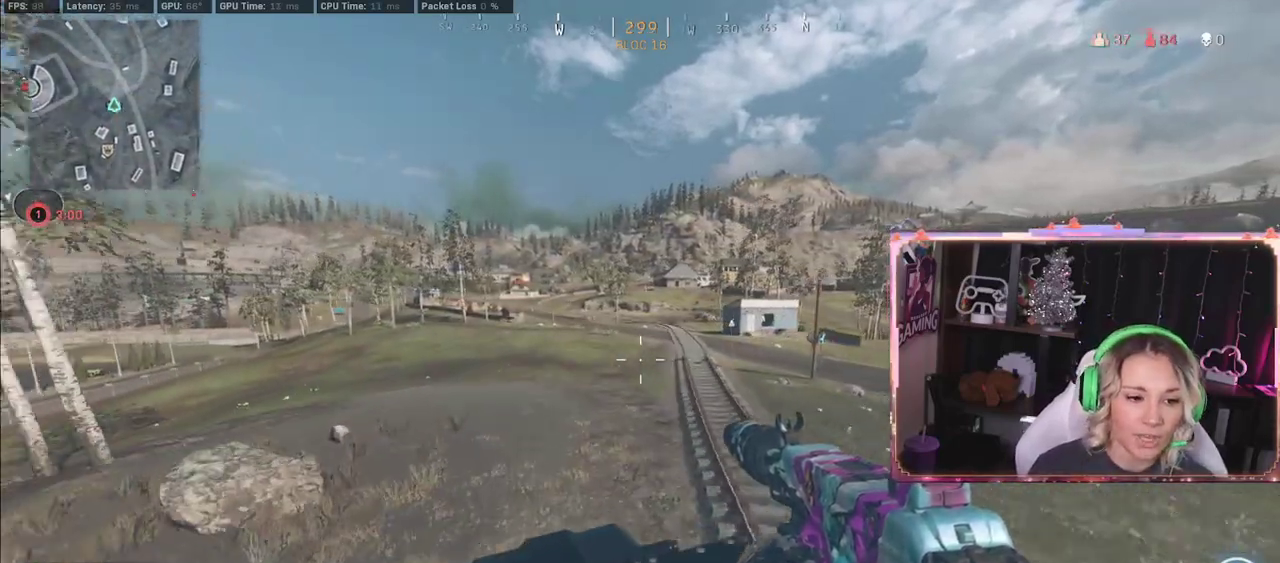
{"buttons": [], "left_stick": "center", "right_stick": "up-left", "events": [[467, "right_stick", "up-left"]]}
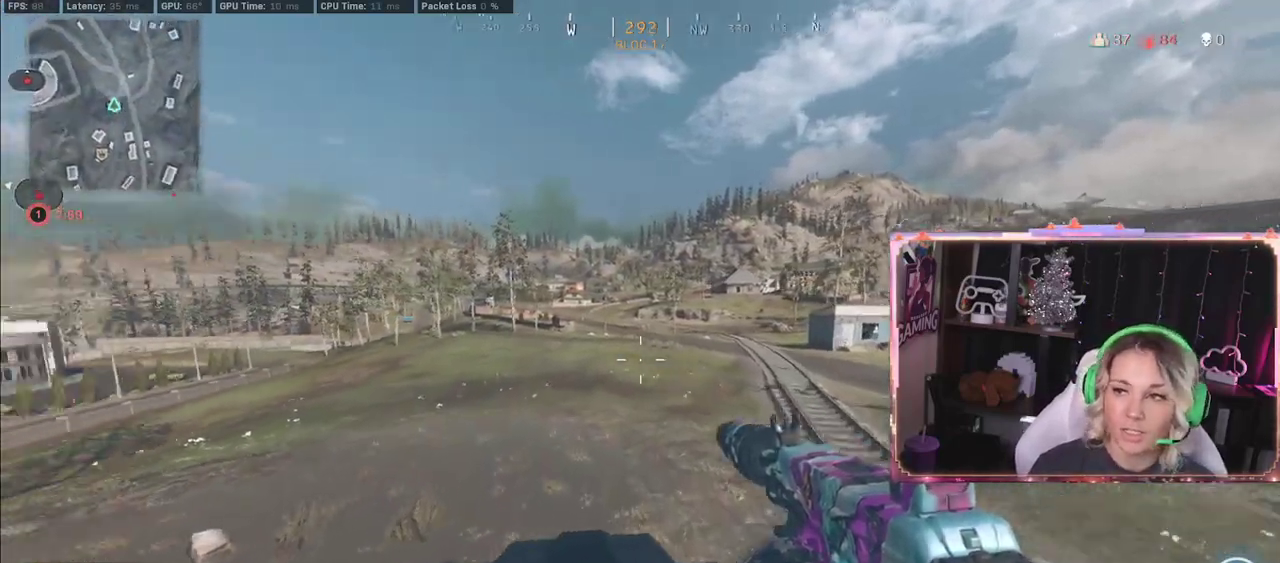
{"buttons": [], "left_stick": "center", "right_stick": "center", "events": [[400, "right_stick", "center"]]}
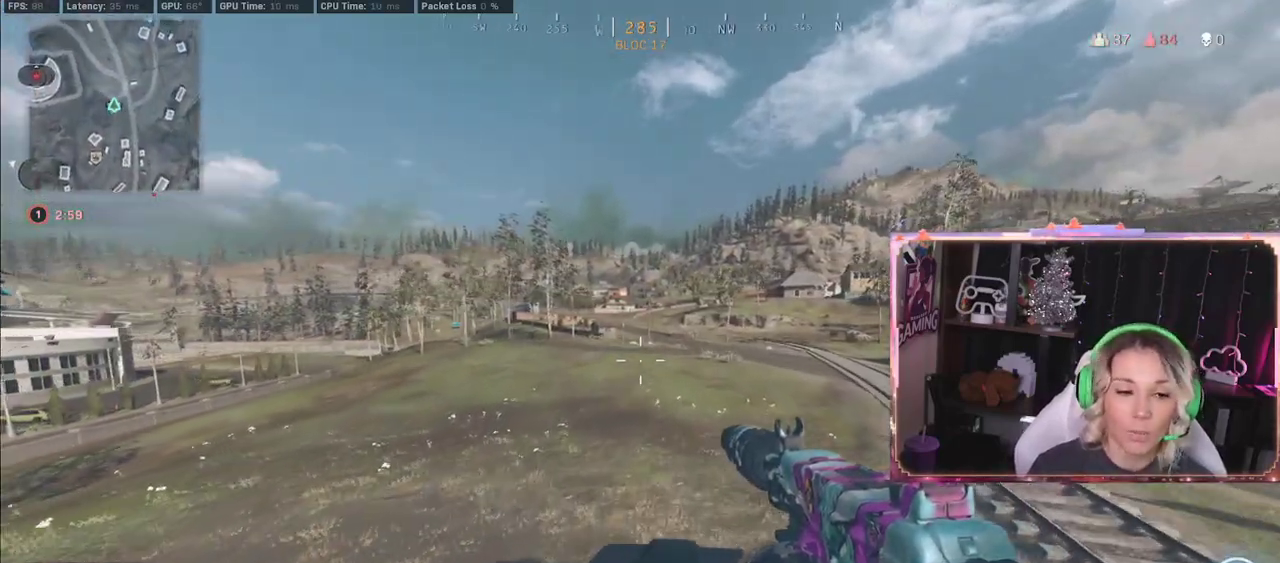
{"buttons": [], "left_stick": "center", "right_stick": "center", "events": []}
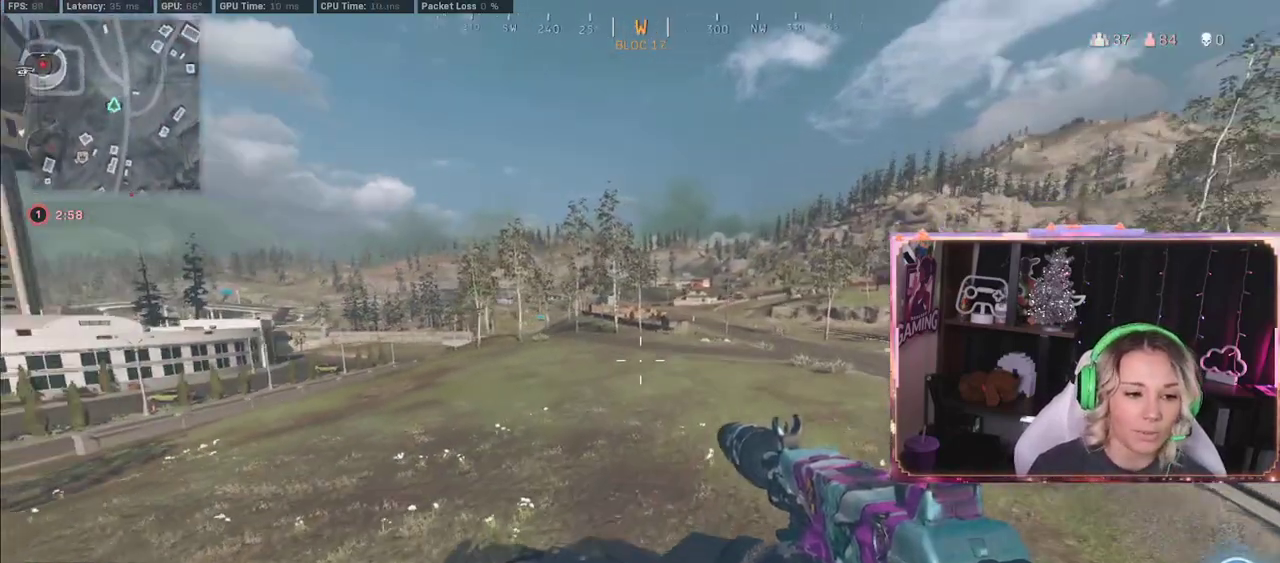
{"buttons": [], "left_stick": "center", "right_stick": "center", "events": [[250, "left_stick", "right"], [483, "left_stick", "center"]]}
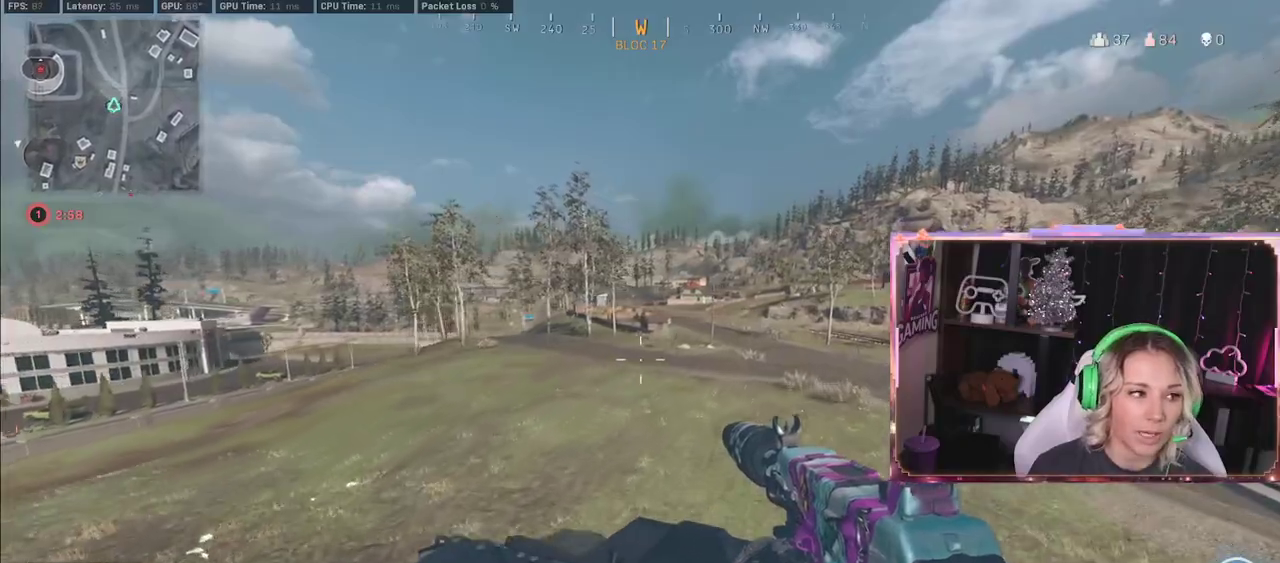
{"buttons": [], "left_stick": "center", "right_stick": "center", "events": [[300, "right_stick", "left"], [383, "right_stick", "center"]]}
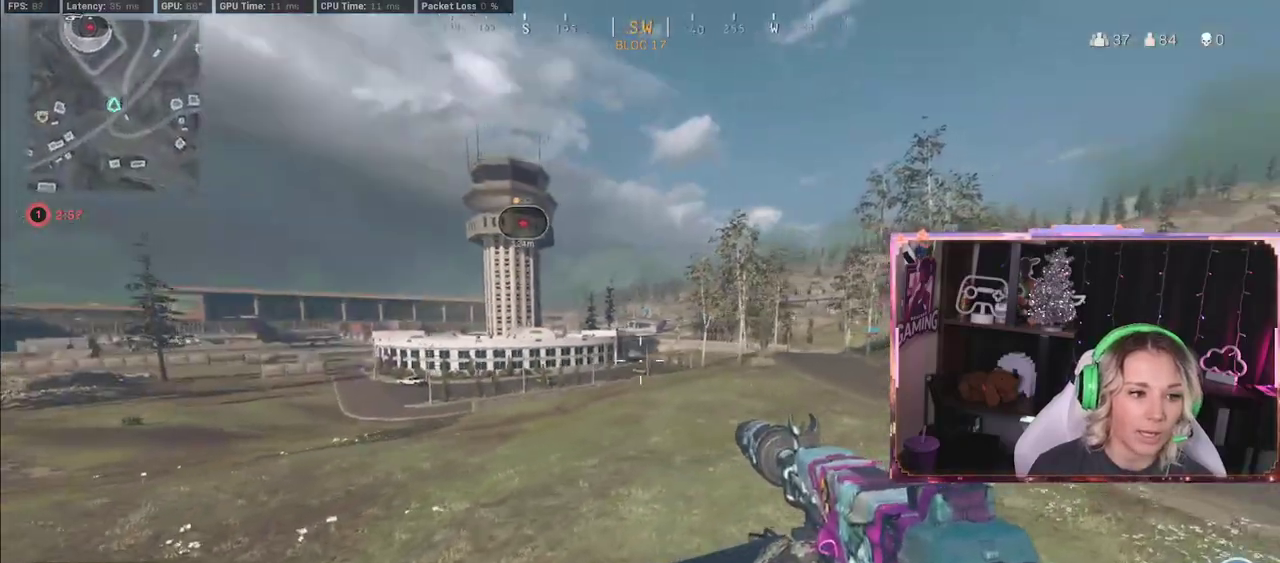
{"buttons": [], "left_stick": "center", "right_stick": "center", "events": []}
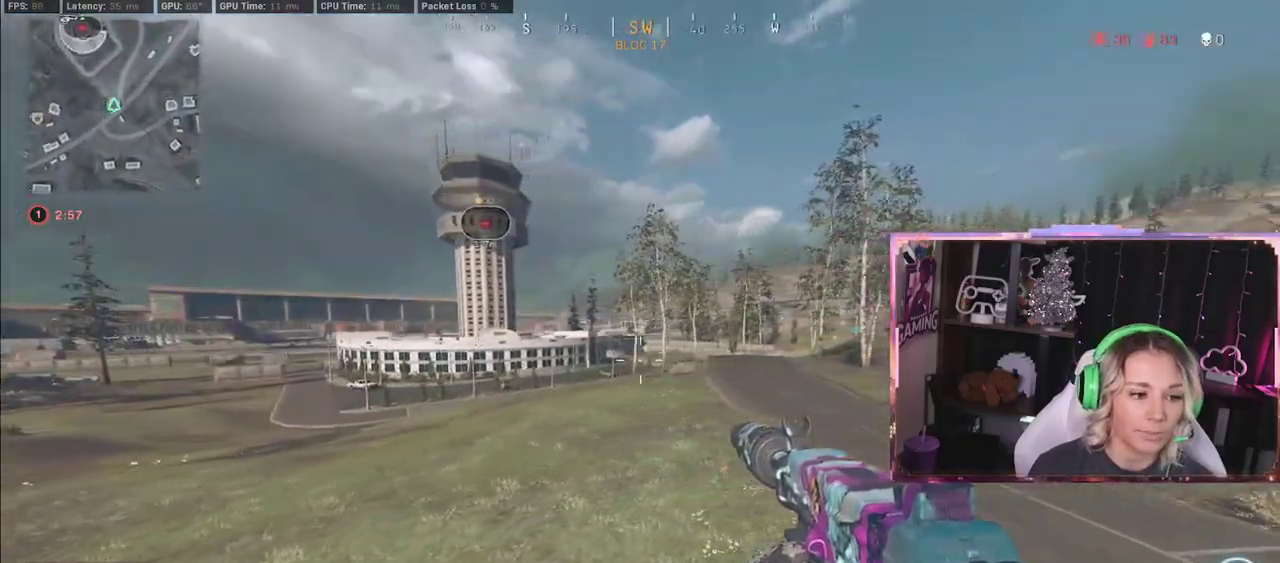
{"buttons": [], "left_stick": "center", "right_stick": "right", "events": [[417, "right_stick", "right"]]}
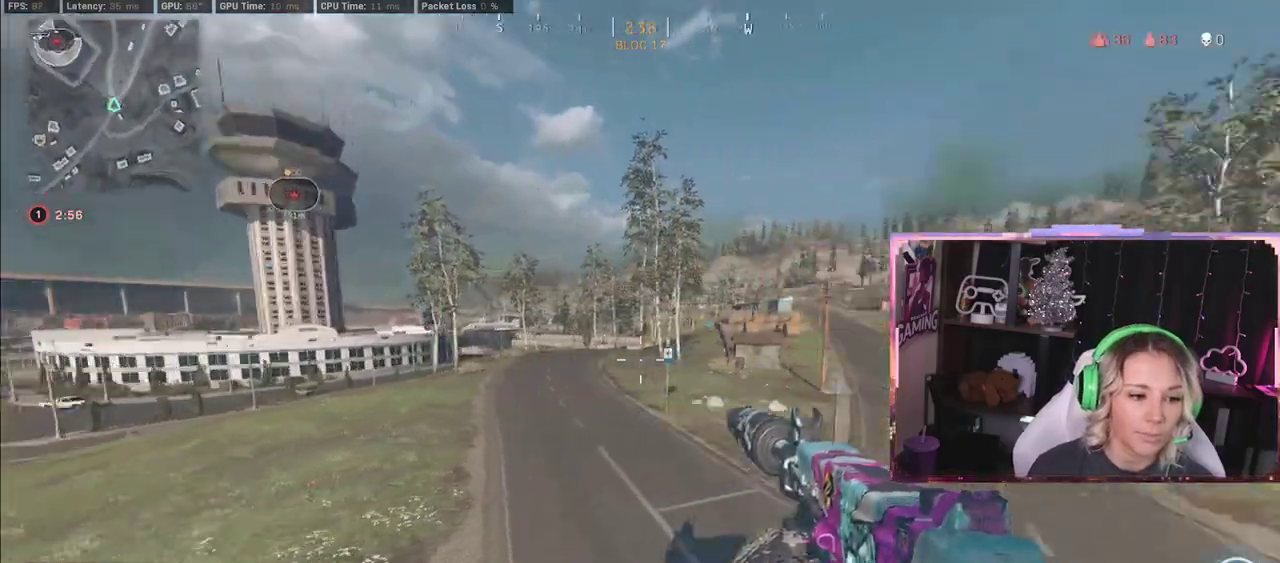
{"buttons": [], "left_stick": "center", "right_stick": "center", "events": [[450, "right_stick", "center"]]}
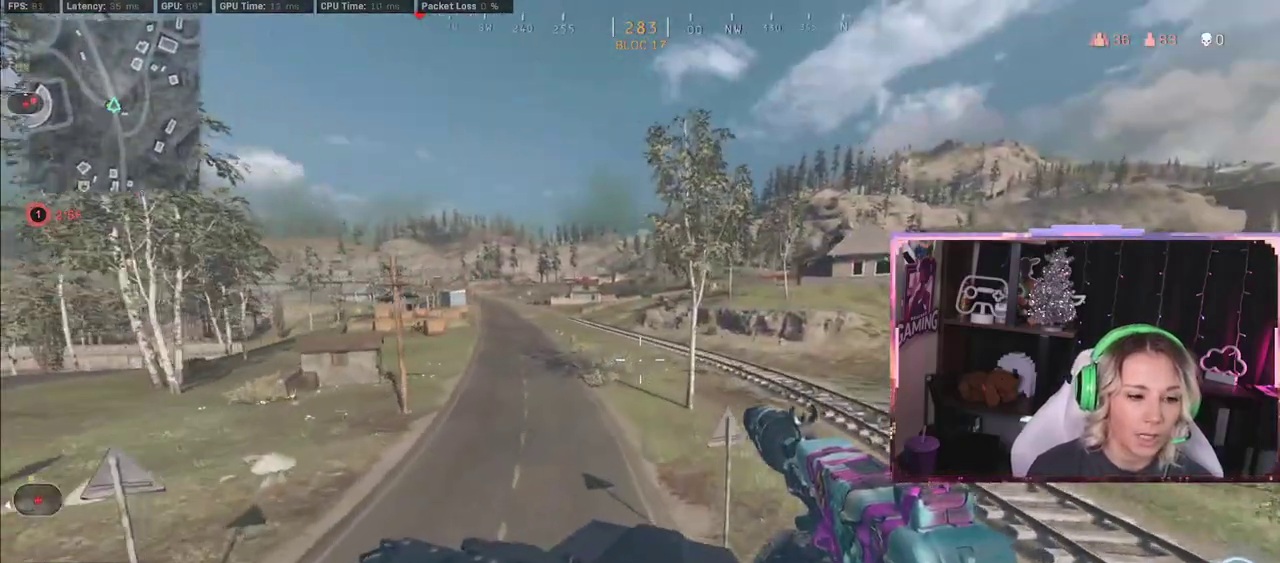
{"buttons": [], "left_stick": "center", "right_stick": "center", "events": []}
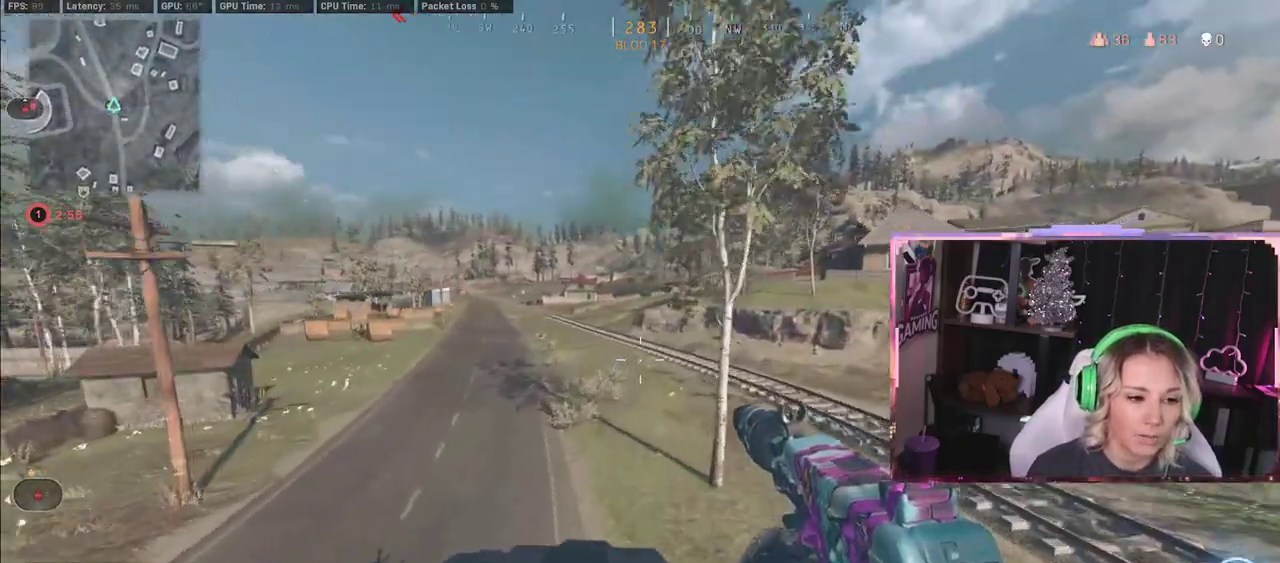
{"buttons": [], "left_stick": "center", "right_stick": "center", "events": []}
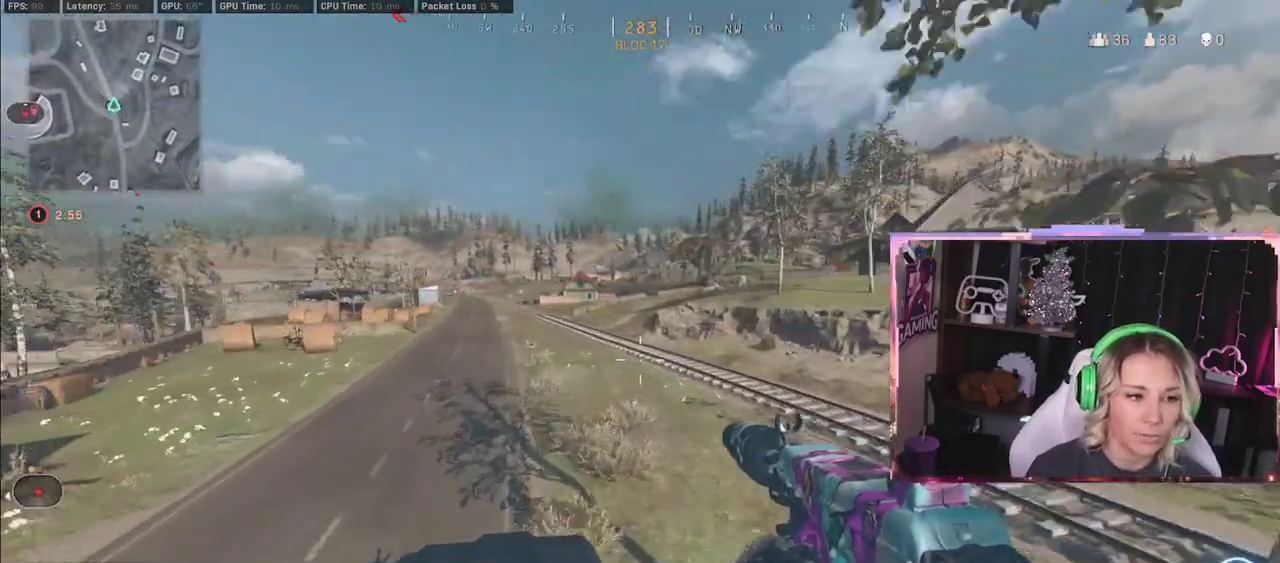
{"buttons": [], "left_stick": "center", "right_stick": "left", "events": [[217, "right_stick", "left"]]}